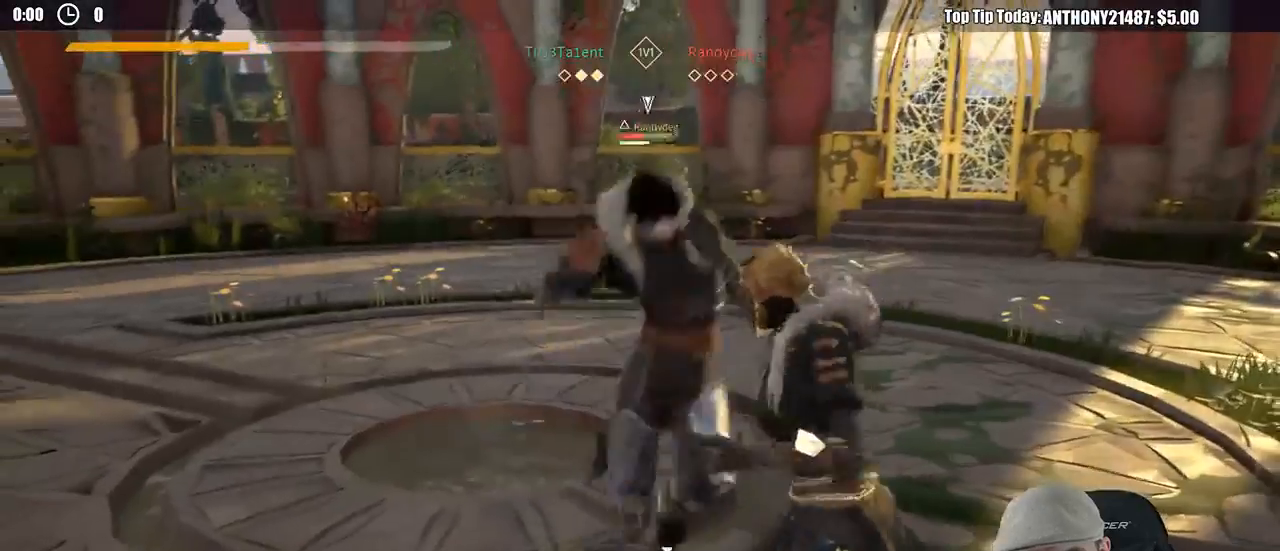
Gameplay with a controller (Xbox layout); each line is a JSON object with the inputs held at the frame after it. "events" lists button and stick changes between this image and that frame as [ms after this image, input, new state], when the widget could be followed in between. Not read: R3.
{"buttons": [], "left_stick": "right", "right_stick": "center", "events": [[183, "L2", "up"], [183, "left_stick", "right"]]}
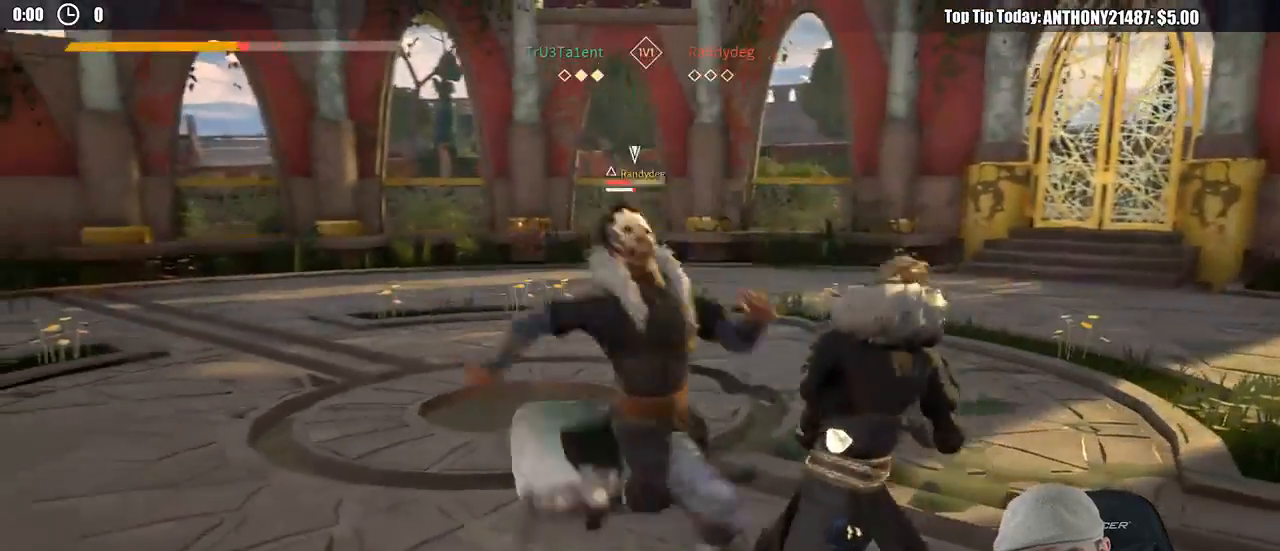
{"buttons": ["L2"], "left_stick": "right", "right_stick": "down", "events": [[33, "L2", "down"], [417, "right_stick", "down"]]}
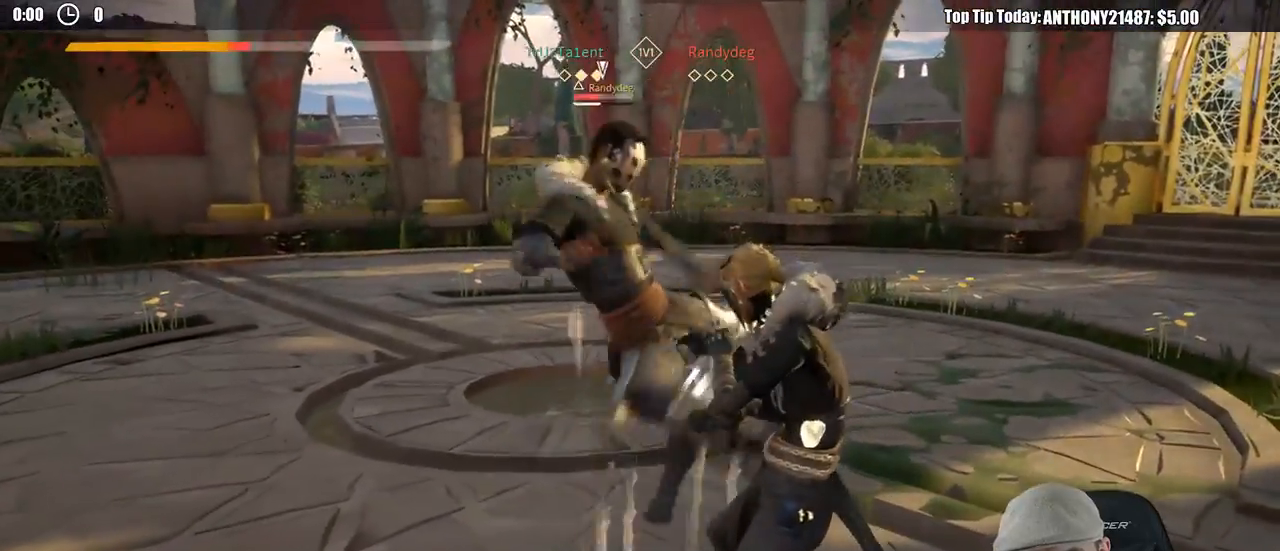
{"buttons": ["L2"], "left_stick": "up-right", "right_stick": "center", "events": [[50, "right_stick", "center"], [233, "left_stick", "up-right"]]}
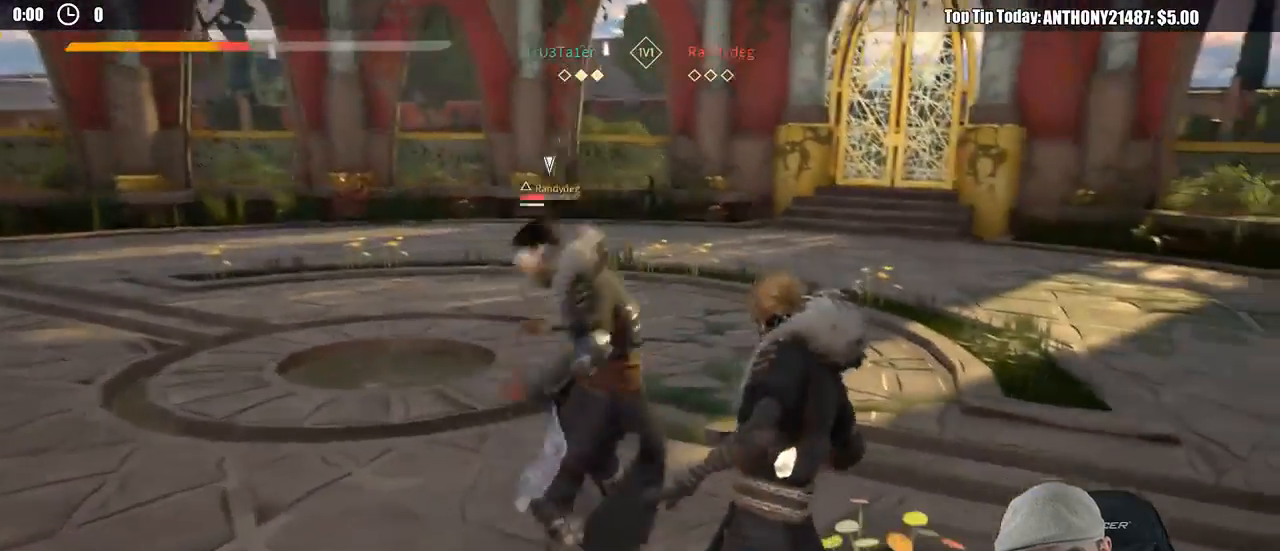
{"buttons": ["L2"], "left_stick": "up-right", "right_stick": "center", "events": [[233, "right_stick", "up"], [433, "right_stick", "center"]]}
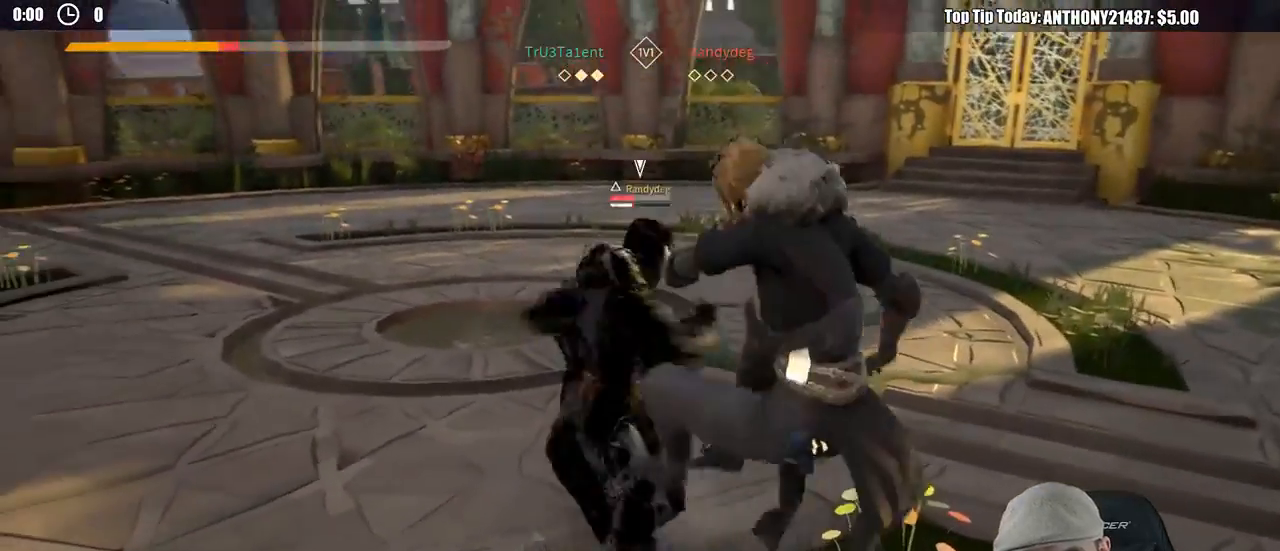
{"buttons": ["L2"], "left_stick": "down-right", "right_stick": "center", "events": [[200, "left_stick", "center"], [367, "left_stick", "down-right"]]}
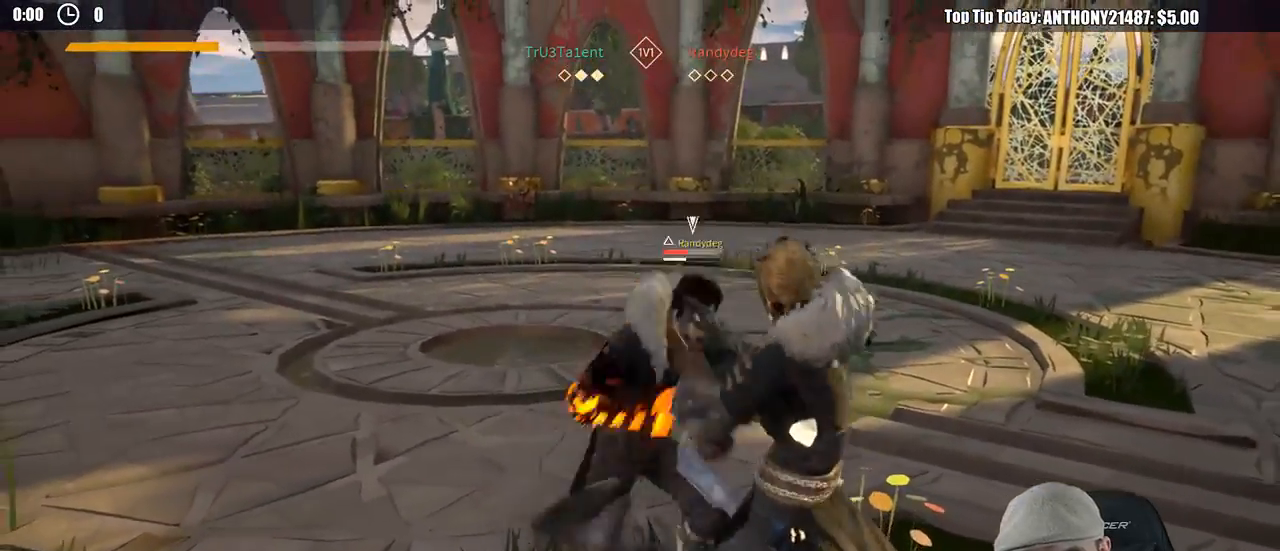
{"buttons": ["L2"], "left_stick": "right", "right_stick": "center", "events": [[250, "left_stick", "right"]]}
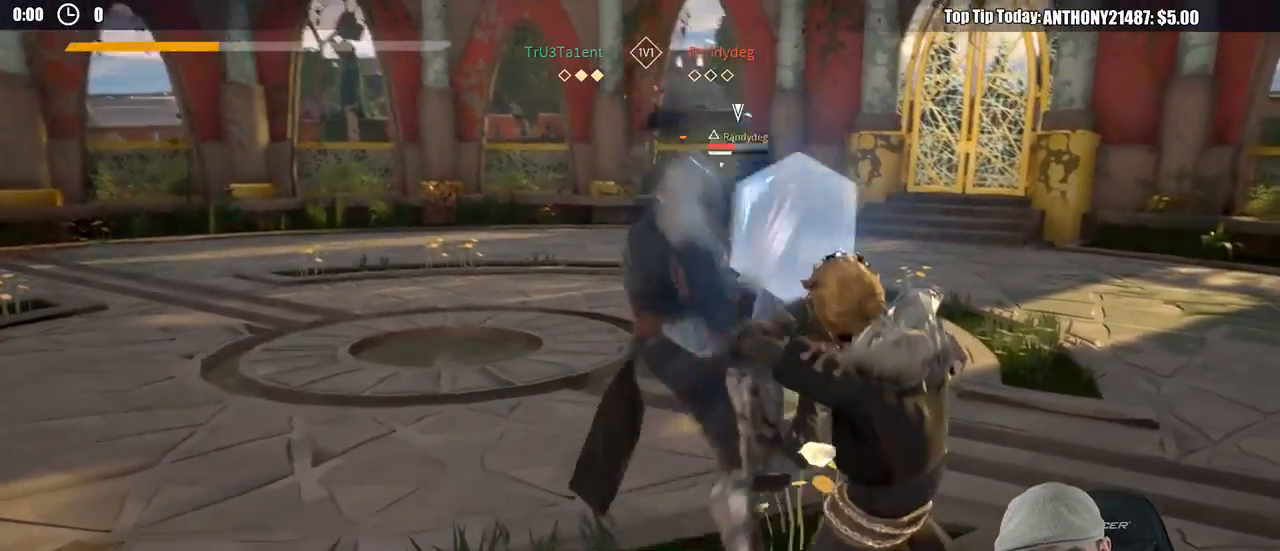
{"buttons": [], "left_stick": "center", "right_stick": "center", "events": [[83, "L2", "up"], [117, "X", "down"], [183, "left_stick", "center"], [217, "X", "up"]]}
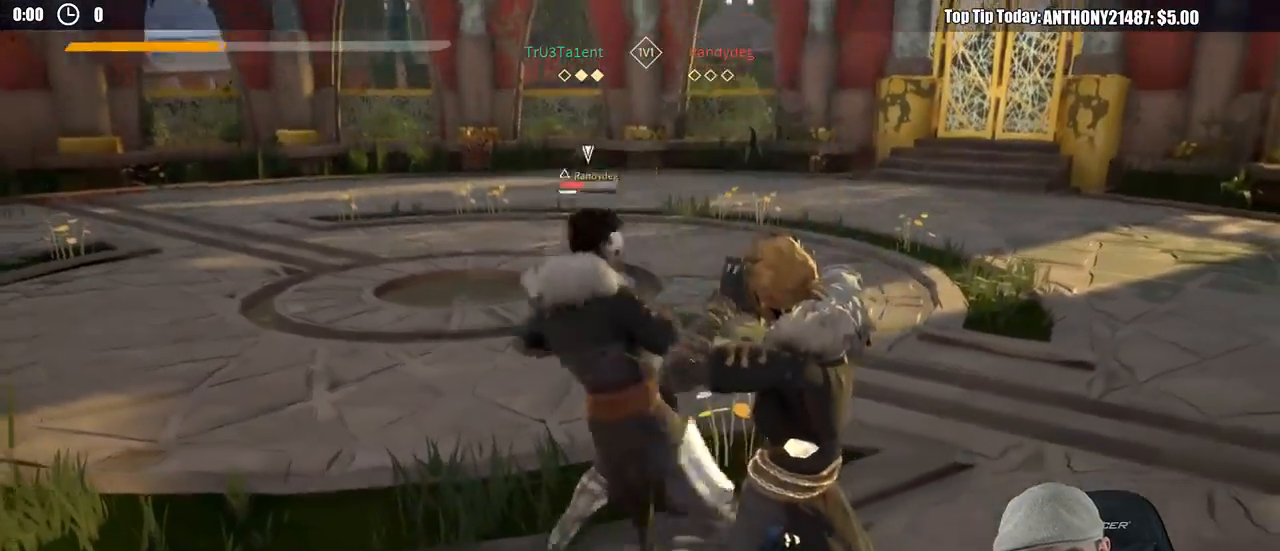
{"buttons": [], "left_stick": "center", "right_stick": "center", "events": [[217, "X", "down"], [333, "X", "up"]]}
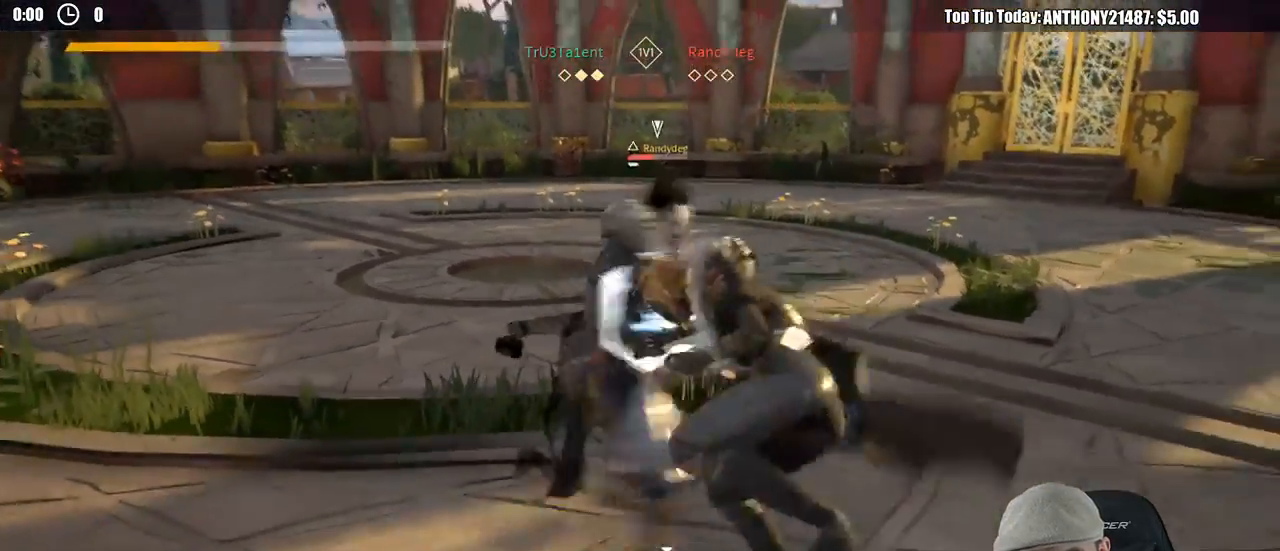
{"buttons": [], "left_stick": "center", "right_stick": "center", "events": [[333, "X", "down"], [417, "X", "up"]]}
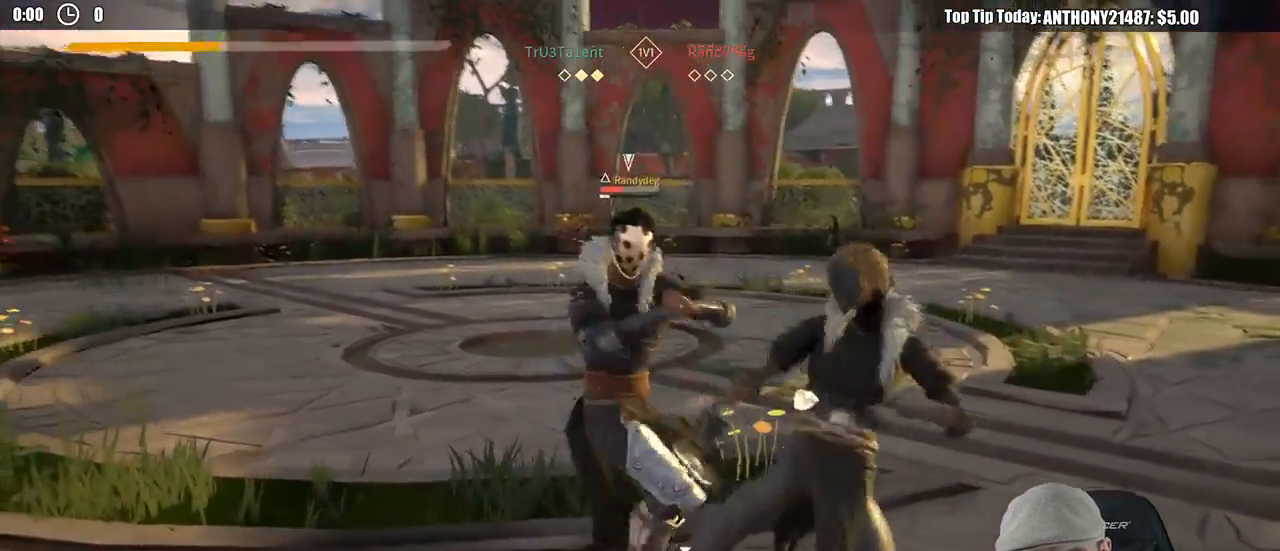
{"buttons": [], "left_stick": "center", "right_stick": "center", "events": []}
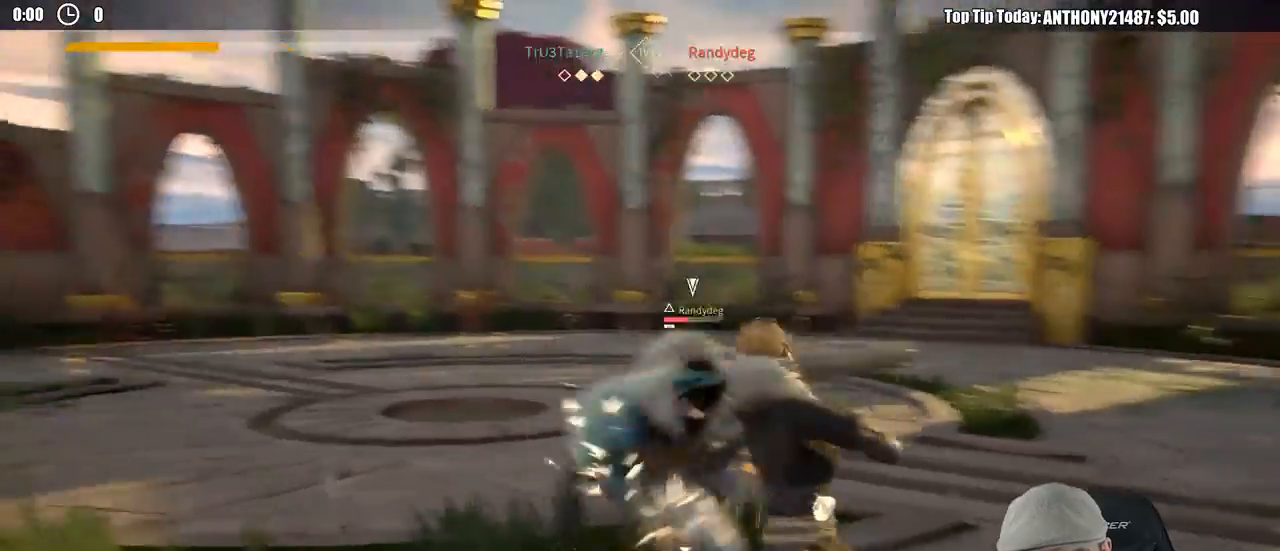
{"buttons": [], "left_stick": "right", "right_stick": "center", "events": [[200, "left_stick", "down-right"], [500, "left_stick", "right"]]}
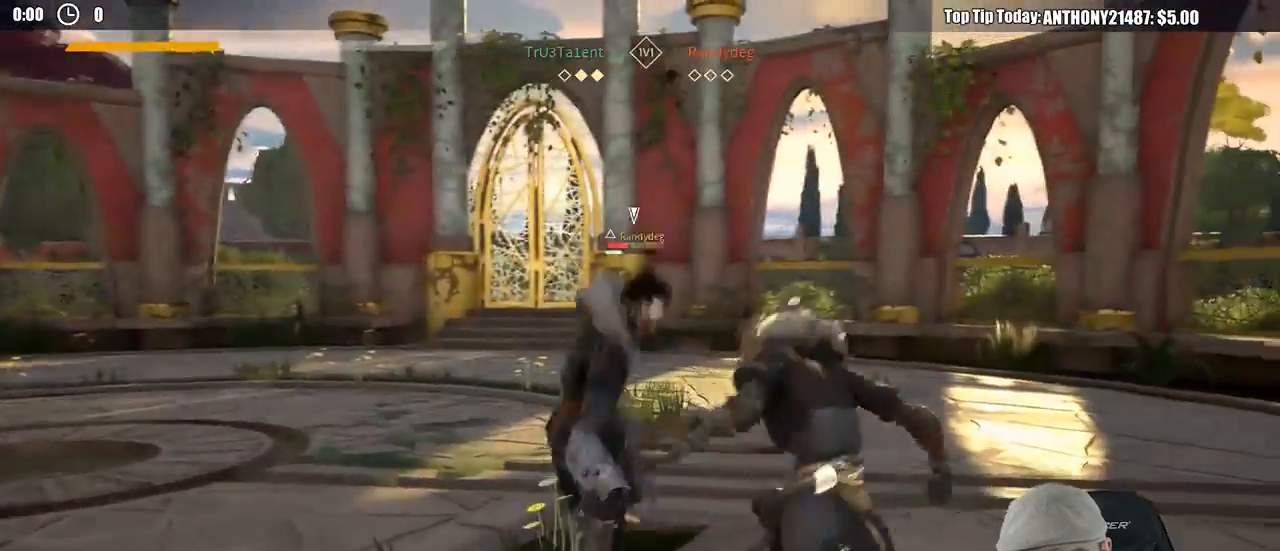
{"buttons": [], "left_stick": "right", "right_stick": "center", "events": []}
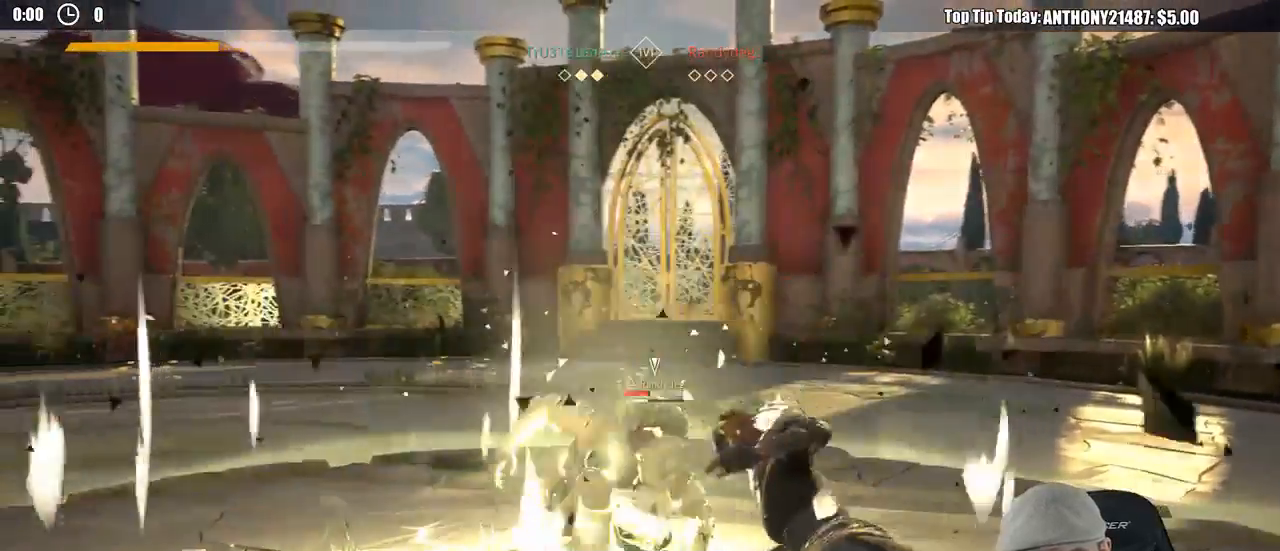
{"buttons": ["L2"], "left_stick": "down-right", "right_stick": "center", "events": [[83, "left_stick", "down-right"], [117, "L2", "down"]]}
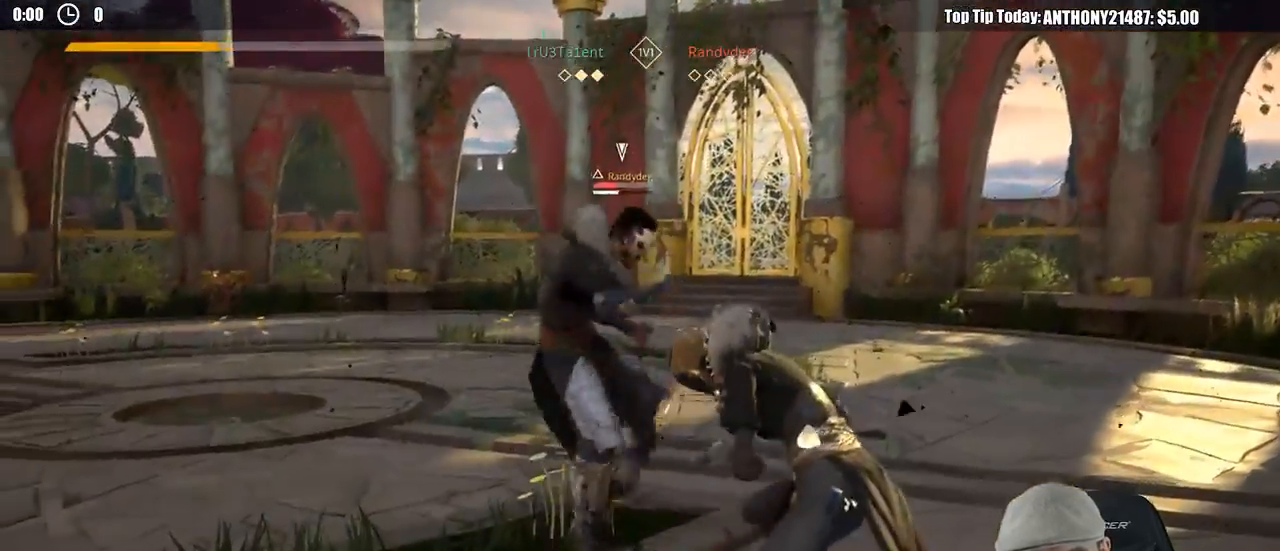
{"buttons": ["L2"], "left_stick": "right", "right_stick": "center", "events": [[333, "left_stick", "right"]]}
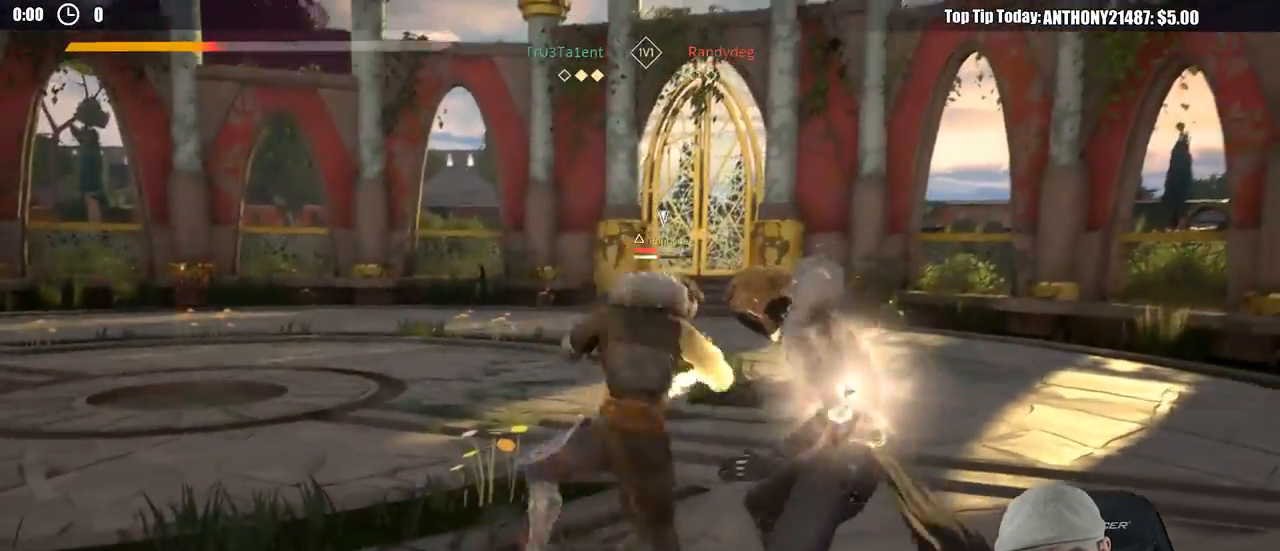
{"buttons": ["L2"], "left_stick": "right", "right_stick": "center", "events": []}
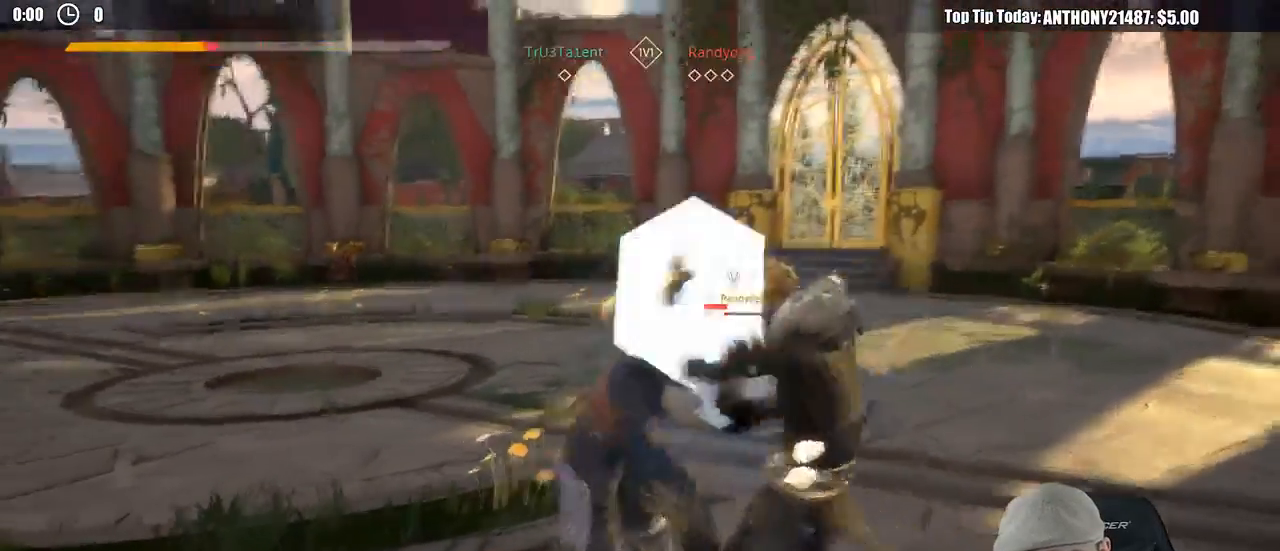
{"buttons": ["L2"], "left_stick": "up-right", "right_stick": "center", "events": [[133, "X", "down"], [200, "X", "up"], [267, "left_stick", "up-right"]]}
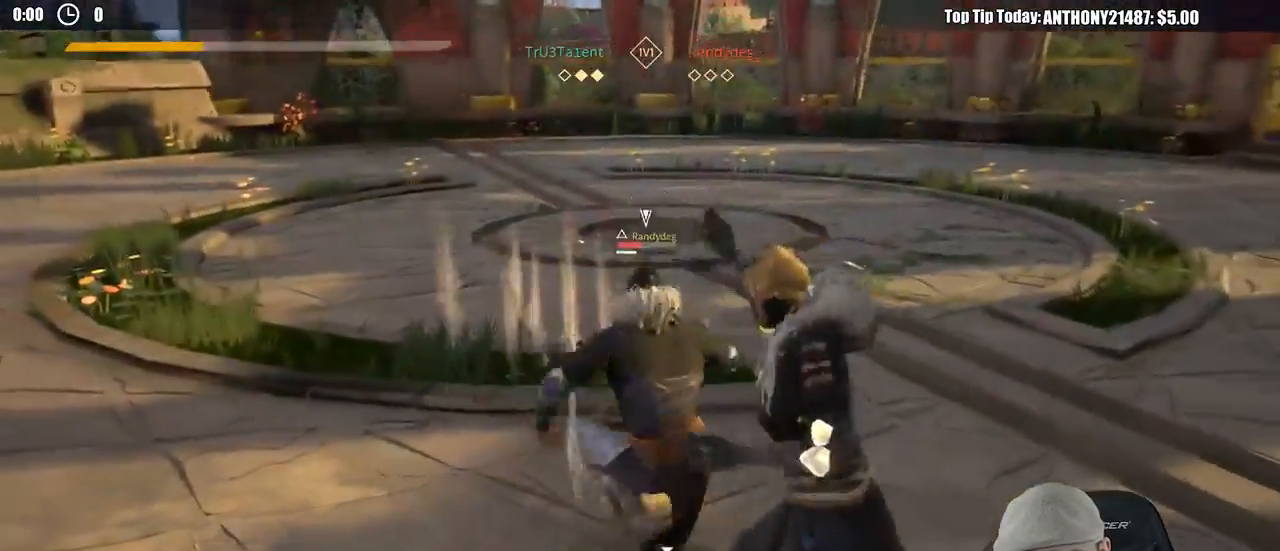
{"buttons": [], "left_stick": "center", "right_stick": "center"}
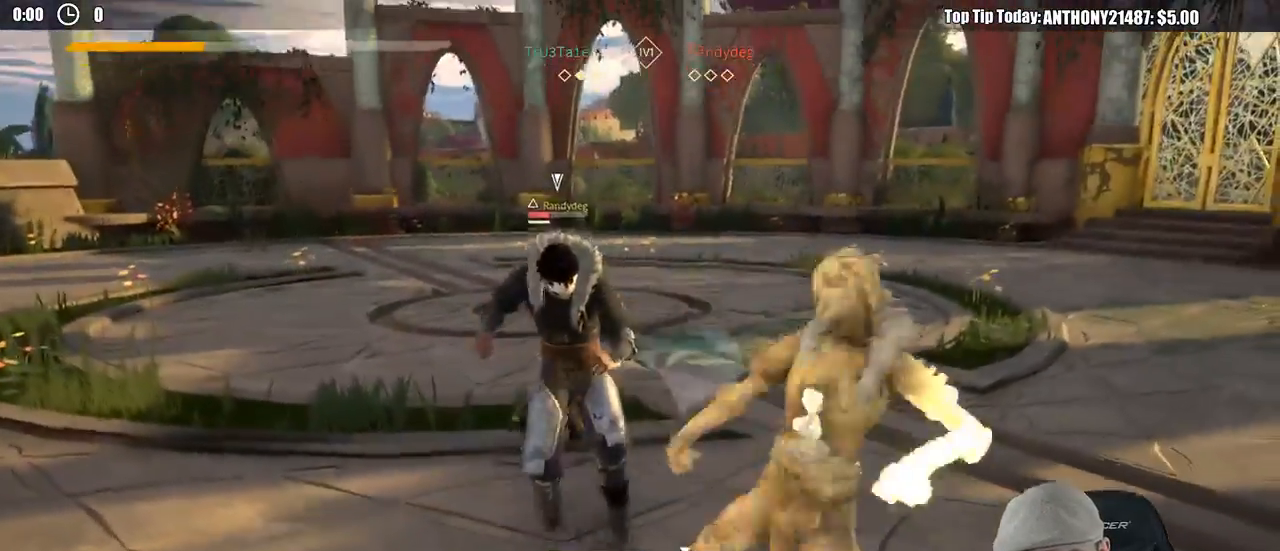
{"buttons": [], "left_stick": "down-left", "right_stick": "center", "events": [[500, "left_stick", "down-left"]]}
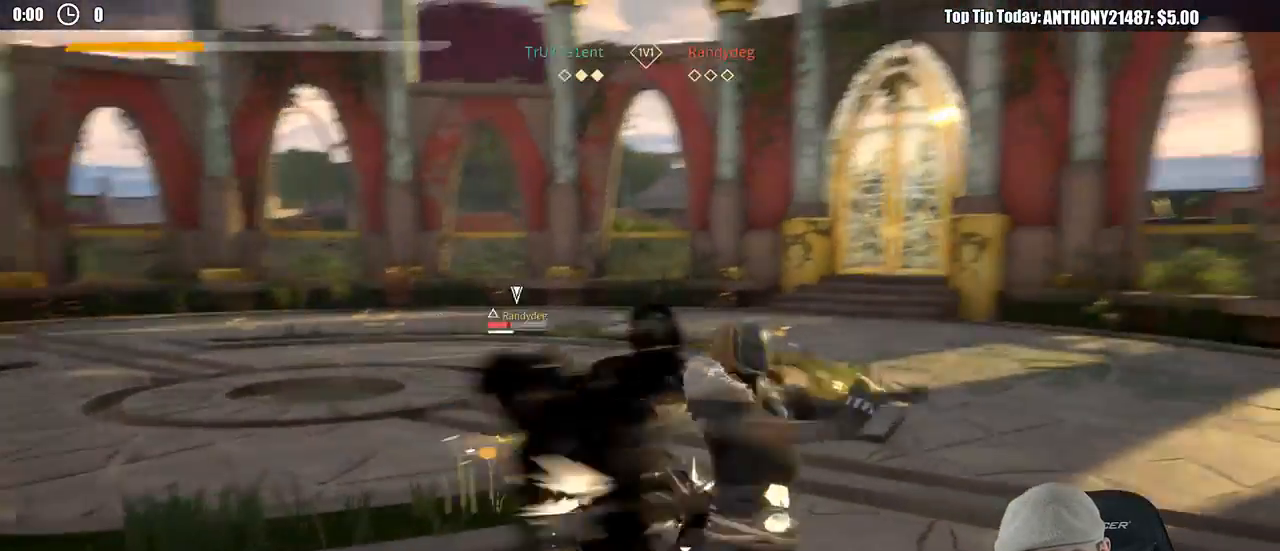
{"buttons": [], "left_stick": "down", "right_stick": "center", "events": [[133, "left_stick", "down"]]}
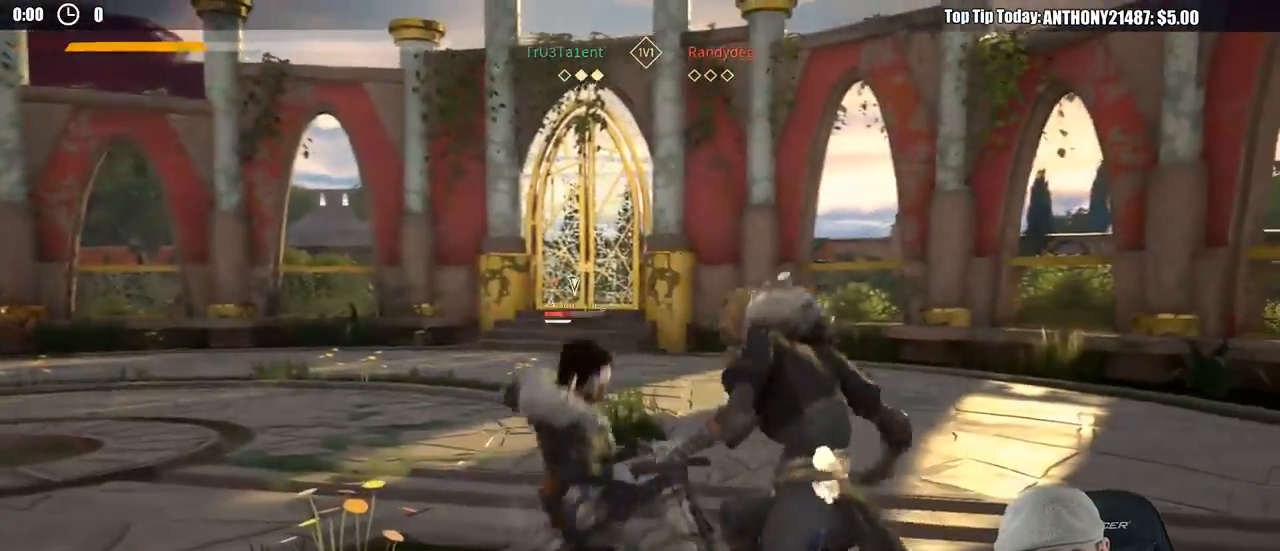
{"buttons": ["X"], "left_stick": "center", "right_stick": "center", "events": [[483, "X", "down"], [483, "left_stick", "center"]]}
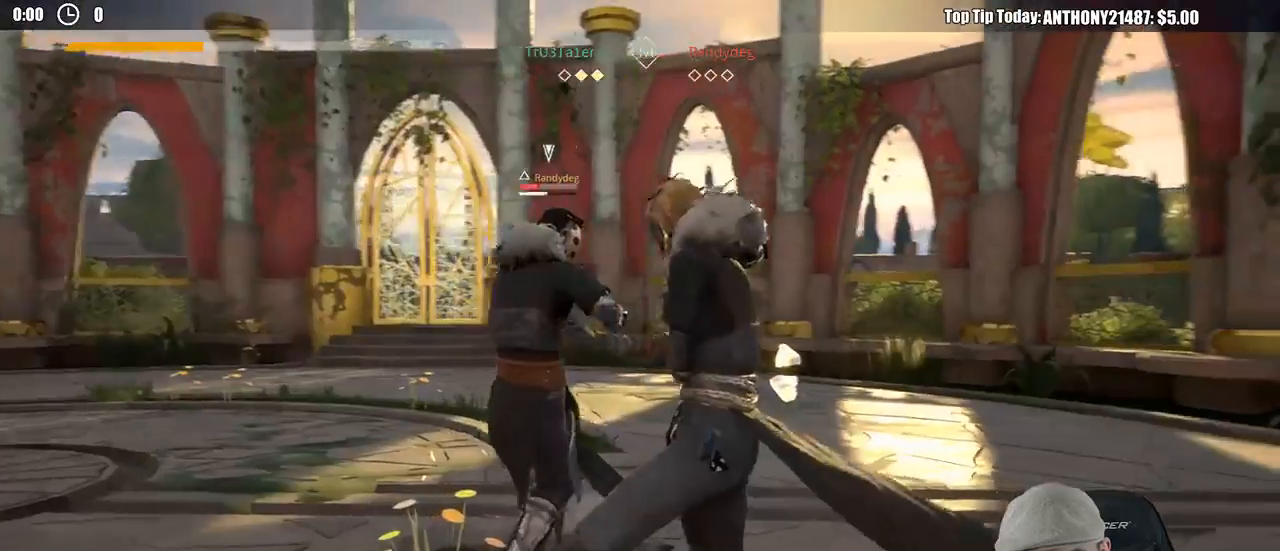
{"buttons": [], "left_stick": "center", "right_stick": "center"}
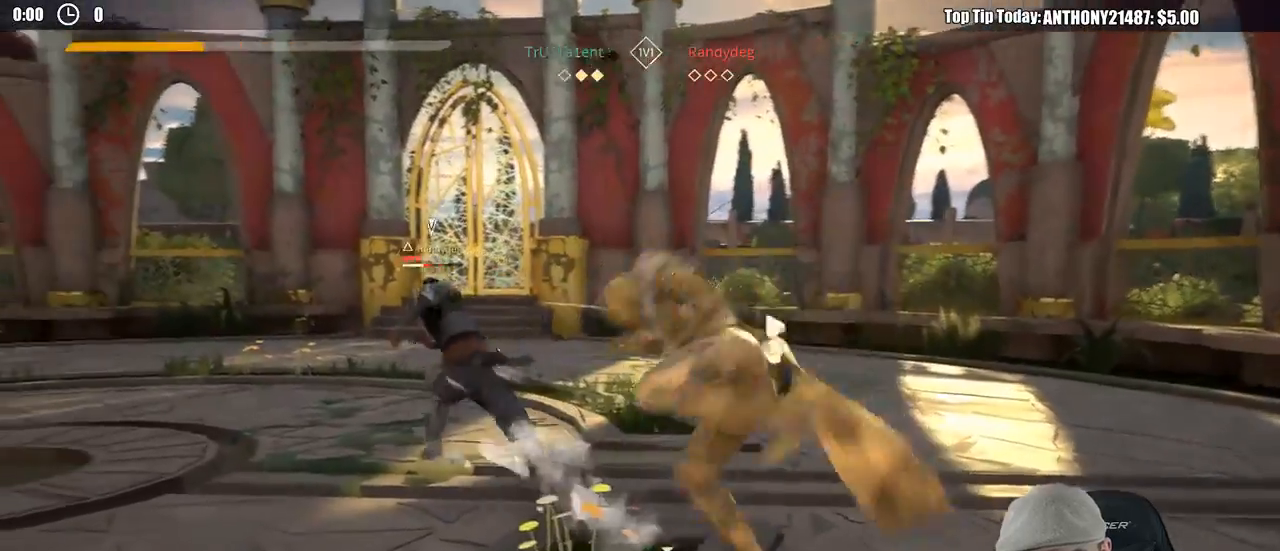
{"buttons": [], "left_stick": "center", "right_stick": "center", "events": []}
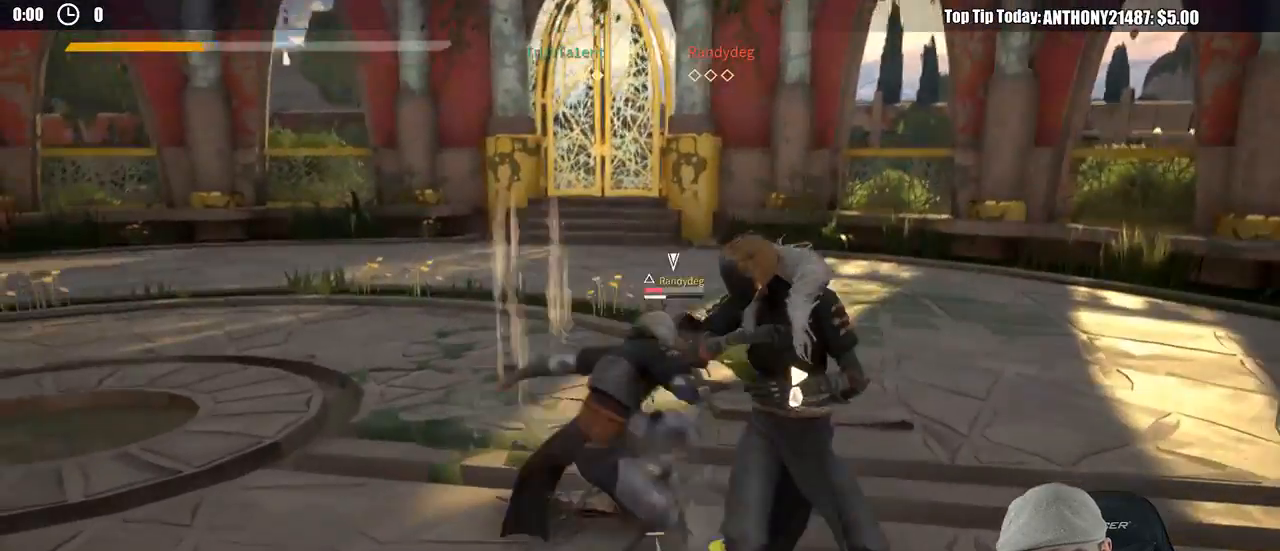
{"buttons": [], "left_stick": "center", "right_stick": "center", "events": [[33, "X", "down"], [133, "X", "up"]]}
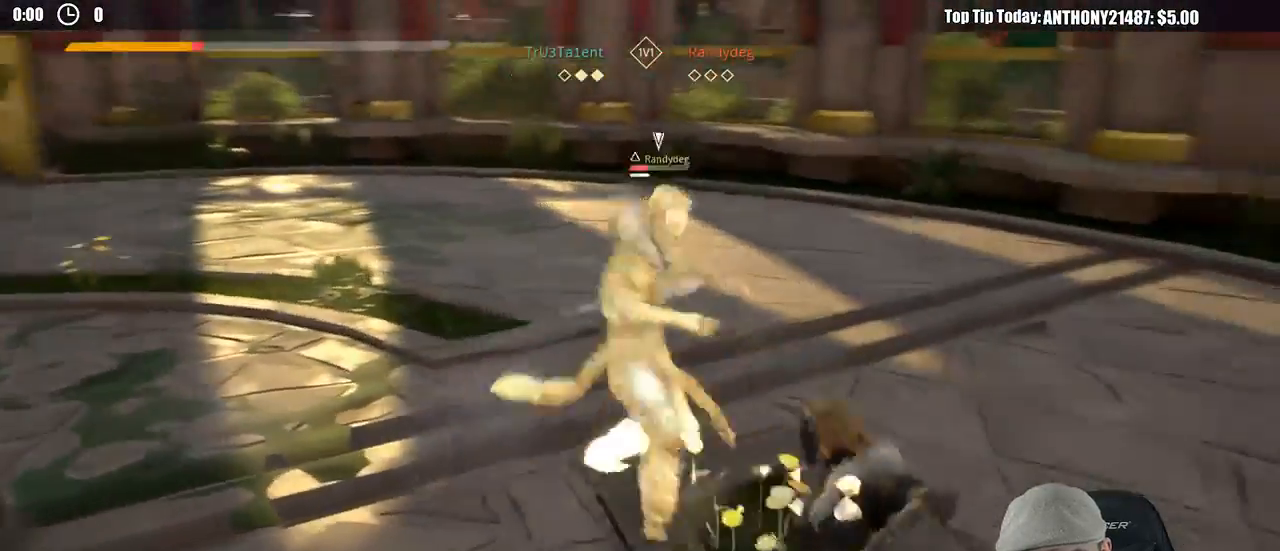
{"buttons": ["L2"], "left_stick": "down-right", "right_stick": "center", "events": [[83, "left_stick", "down-right"], [267, "L2", "down"]]}
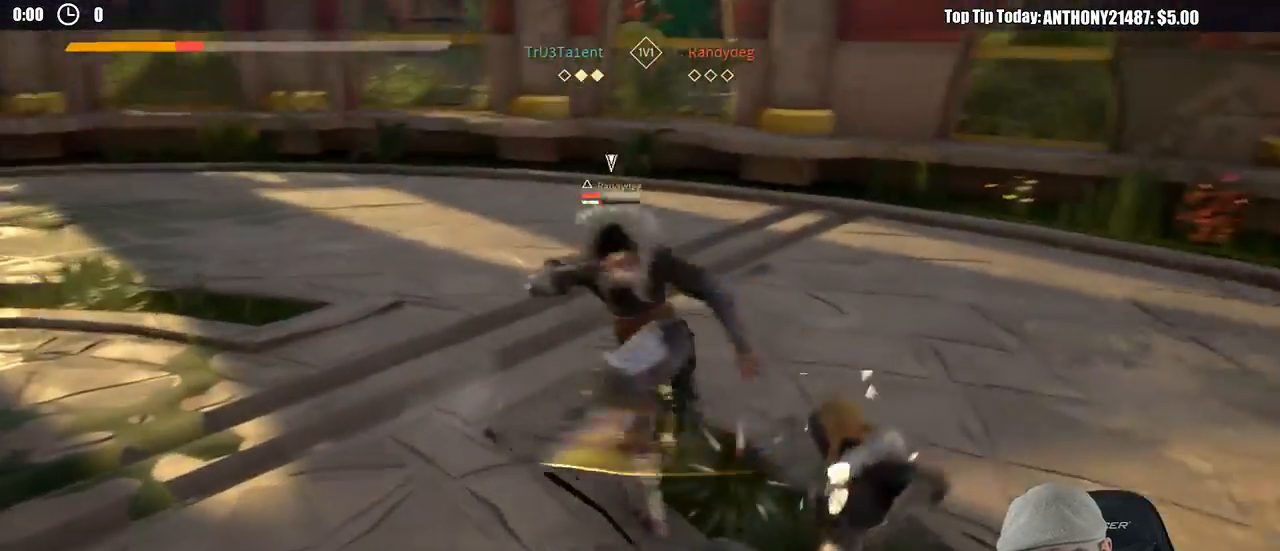
{"buttons": ["L2"], "left_stick": "right", "right_stick": "center", "events": [[383, "left_stick", "right"]]}
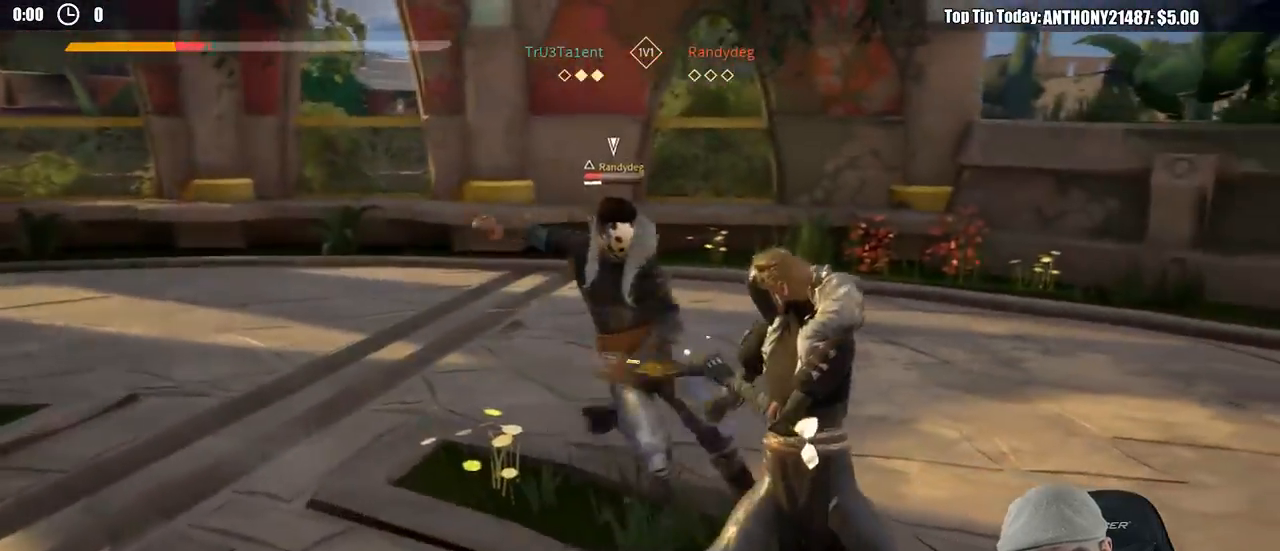
{"buttons": ["L2"], "left_stick": "right", "right_stick": "center", "events": []}
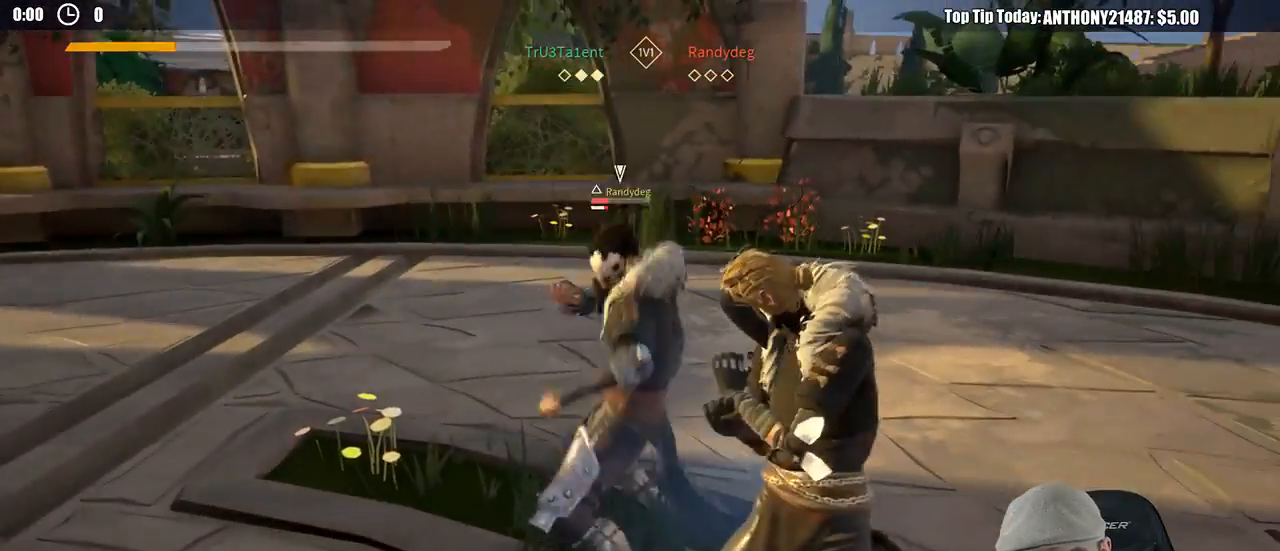
{"buttons": ["L2"], "left_stick": "right", "right_stick": "center", "events": []}
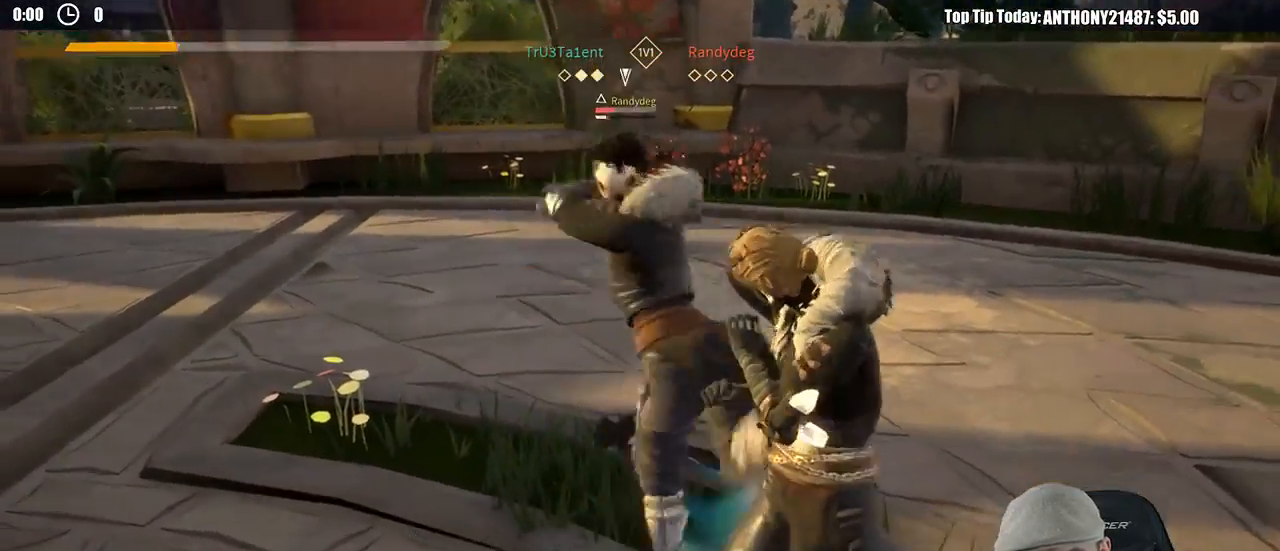
{"buttons": ["L2"], "left_stick": "center", "right_stick": "center", "events": [[183, "X", "down"], [233, "left_stick", "center"], [250, "X", "up"]]}
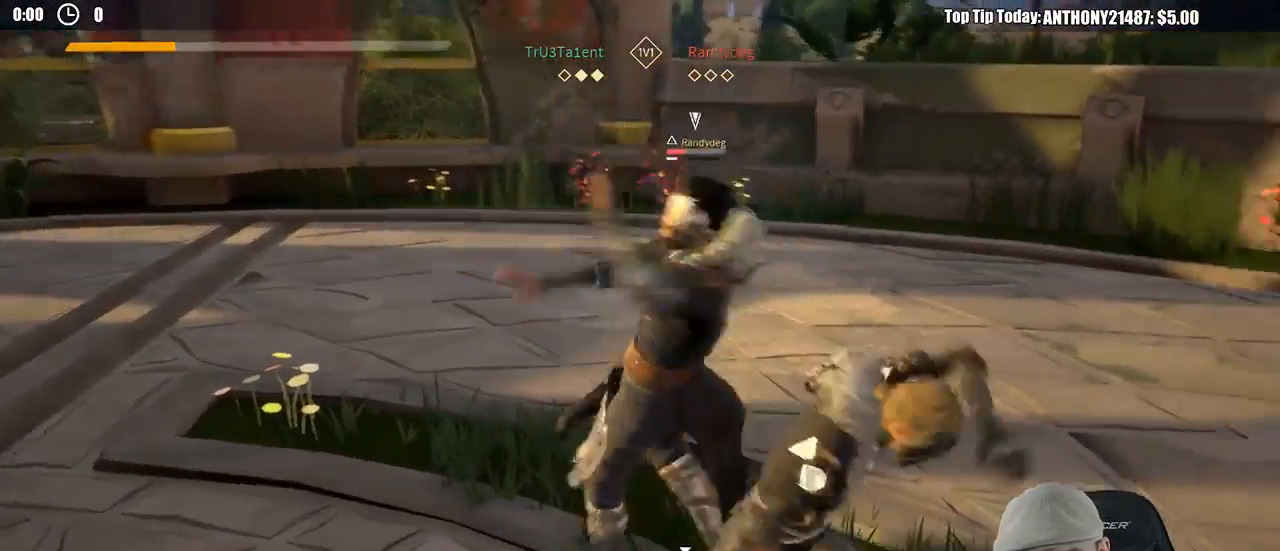
{"buttons": [], "left_stick": "center", "right_stick": "center", "events": [[100, "L2", "up"], [233, "X", "down"], [317, "X", "up"]]}